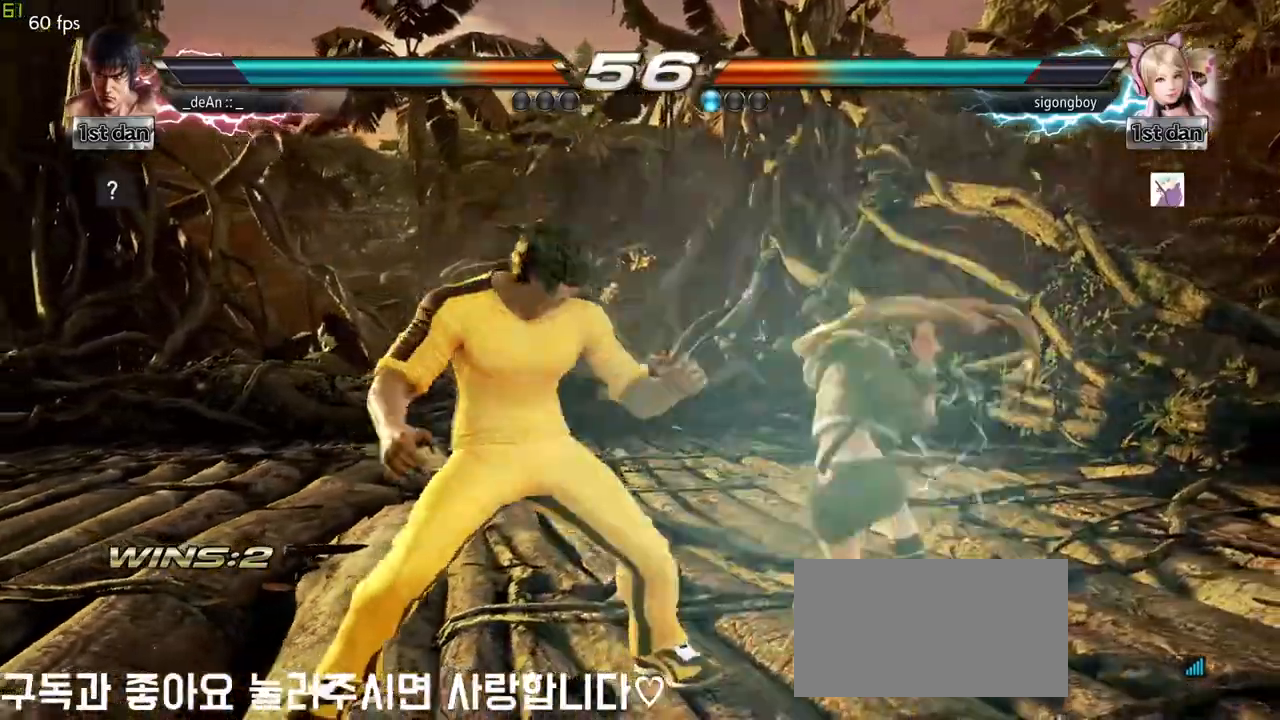
Gameplay with a controller (arcade stick); each line is a JSON object with the inputs held at the frame after it. "events" lists button and stick changes between this image and that frame as [ms after this image, input, new state], when the widget could be followed in between. Not read: L3 R3.
{"buttons": [], "left_stick": "center", "events": [[483, "left_stick", "center"]]}
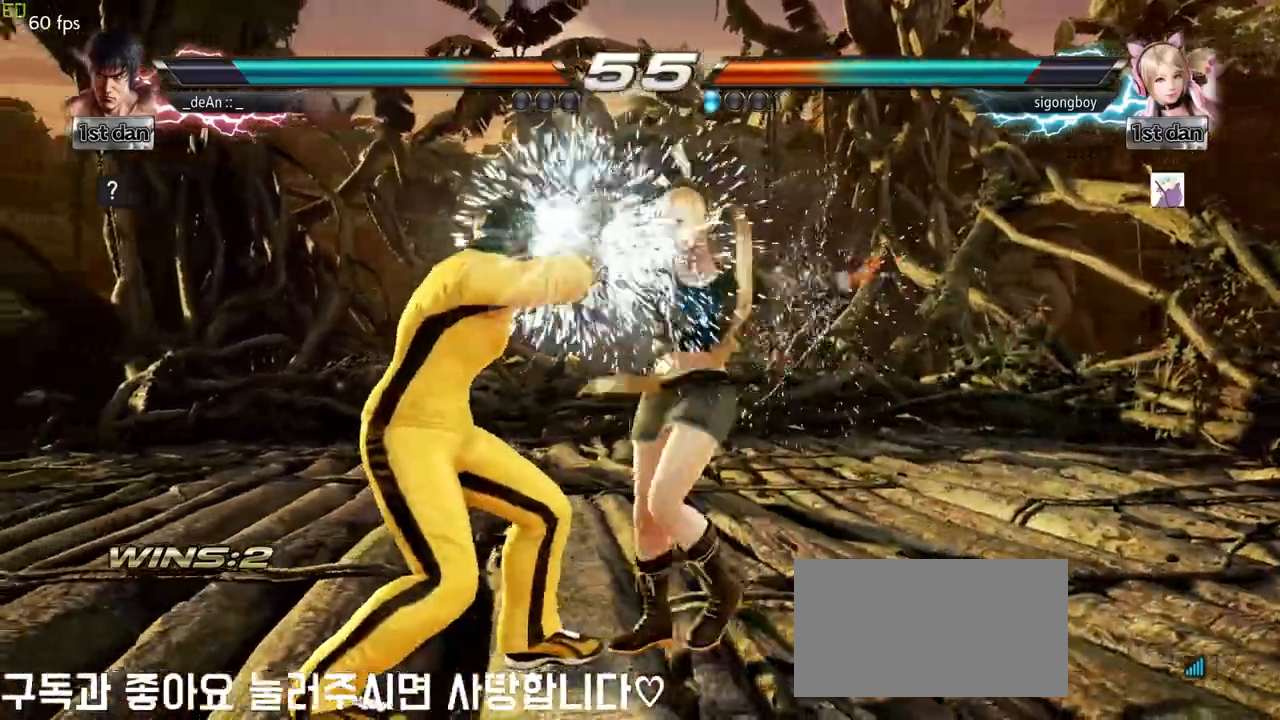
{"buttons": ["SQUARE", "TRIANGLE"], "left_stick": "center", "events": [[367, "SQUARE", "down"], [433, "TRIANGLE", "down"]]}
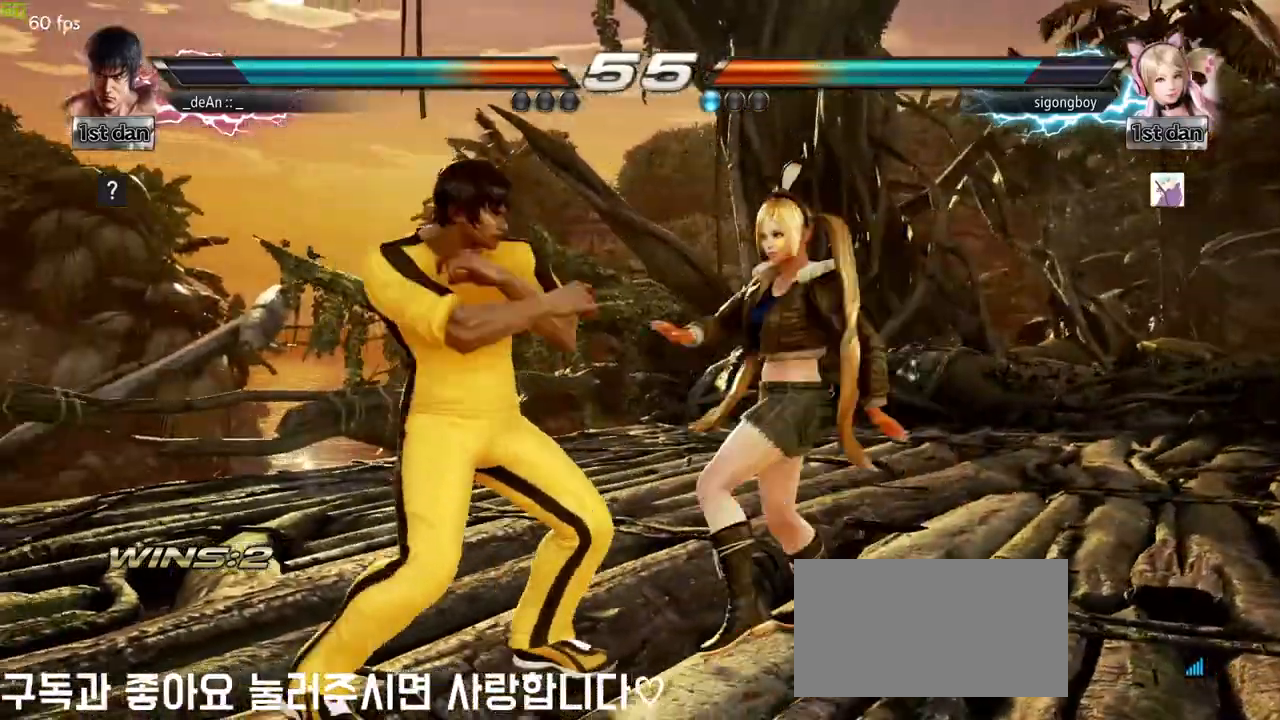
{"buttons": [], "left_stick": "center", "events": [[50, "SQUARE", "up"], [100, "TRIANGLE", "up"], [117, "CROSS", "down"], [217, "CROSS", "up"]]}
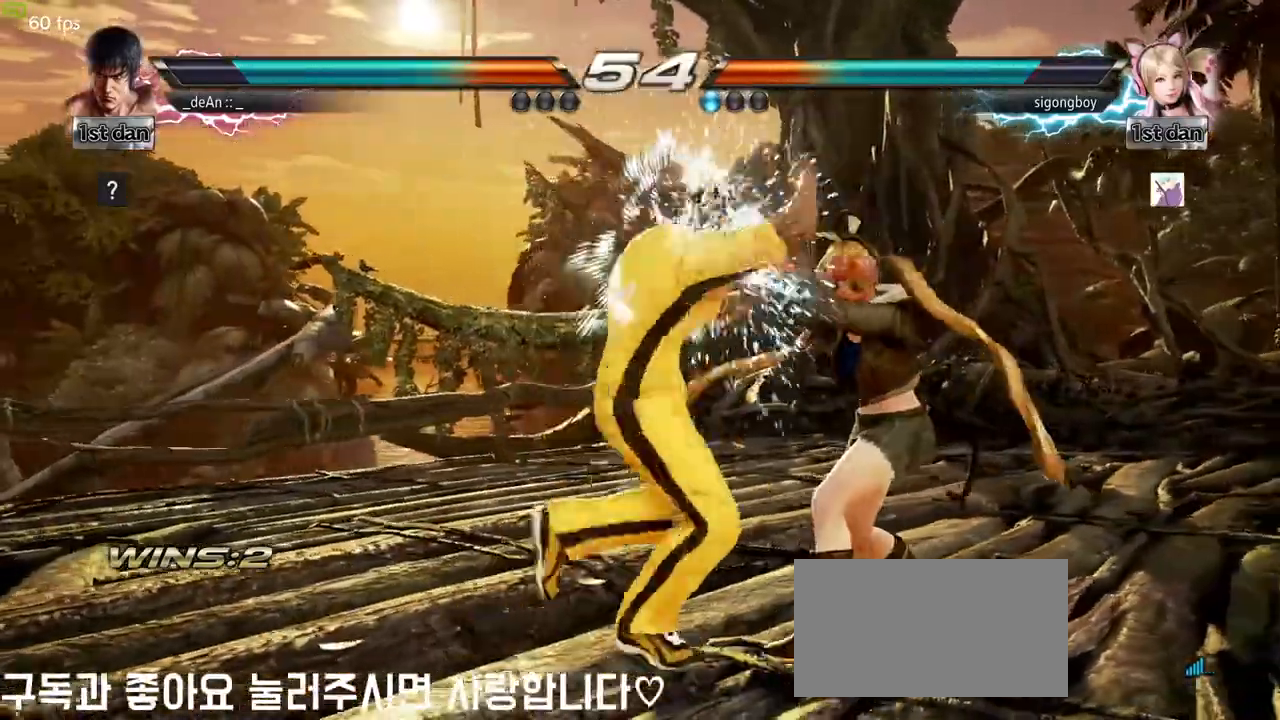
{"buttons": ["SQUARE"], "left_stick": "down-left", "events": [[350, "left_stick", "down-left"], [417, "SQUARE", "down"]]}
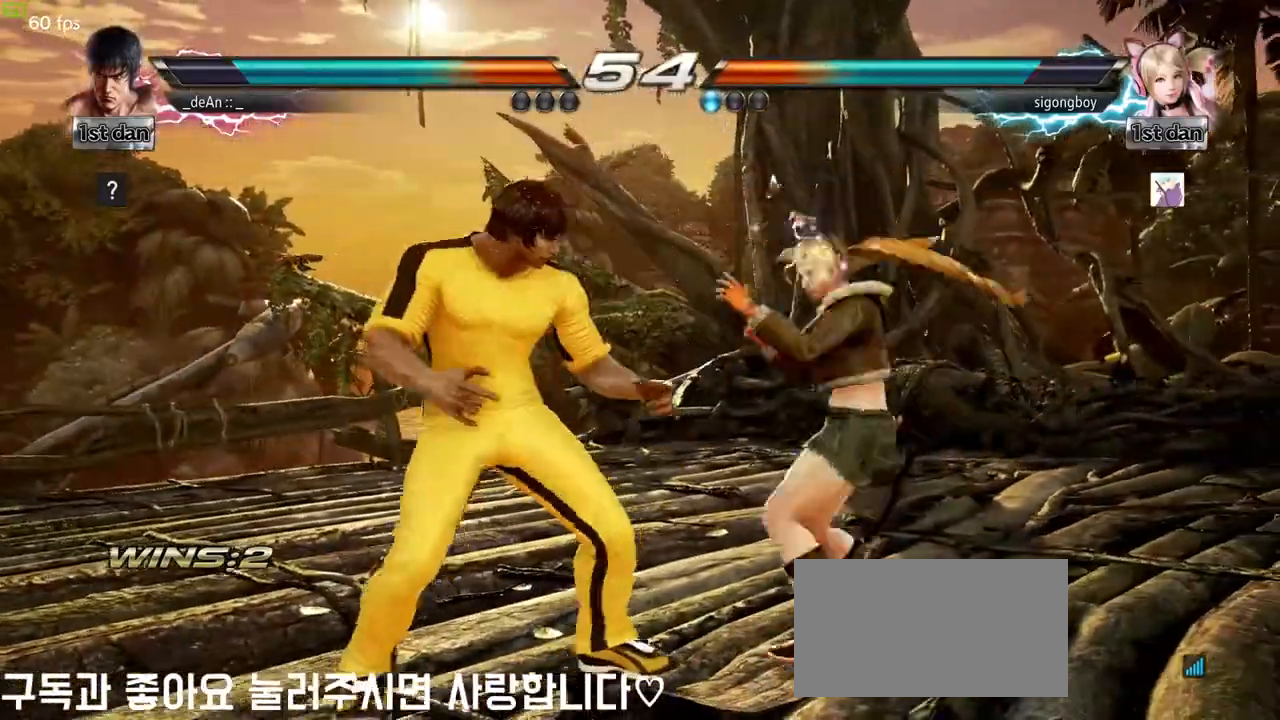
{"buttons": ["CIRCLE"], "left_stick": "center", "events": [[17, "SQUARE", "up"], [83, "left_stick", "center"], [467, "CIRCLE", "down"]]}
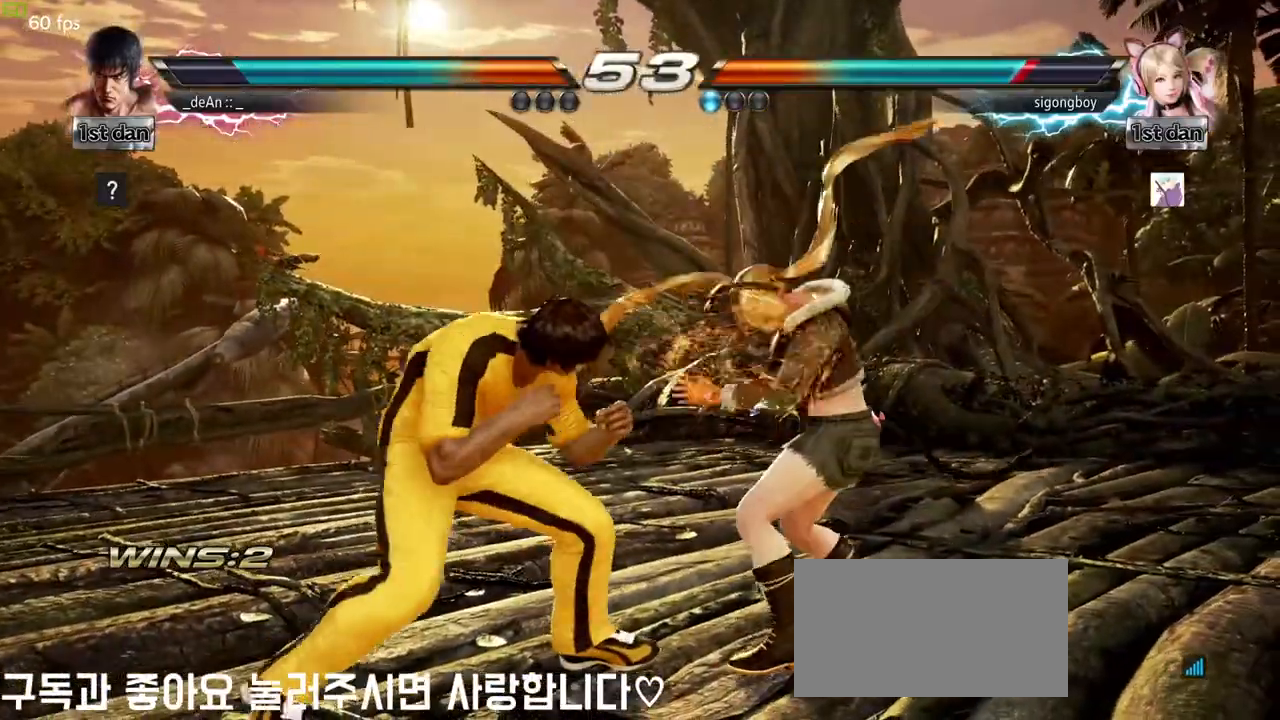
{"buttons": [], "left_stick": "down", "events": [[100, "CIRCLE", "up"], [483, "left_stick", "down"]]}
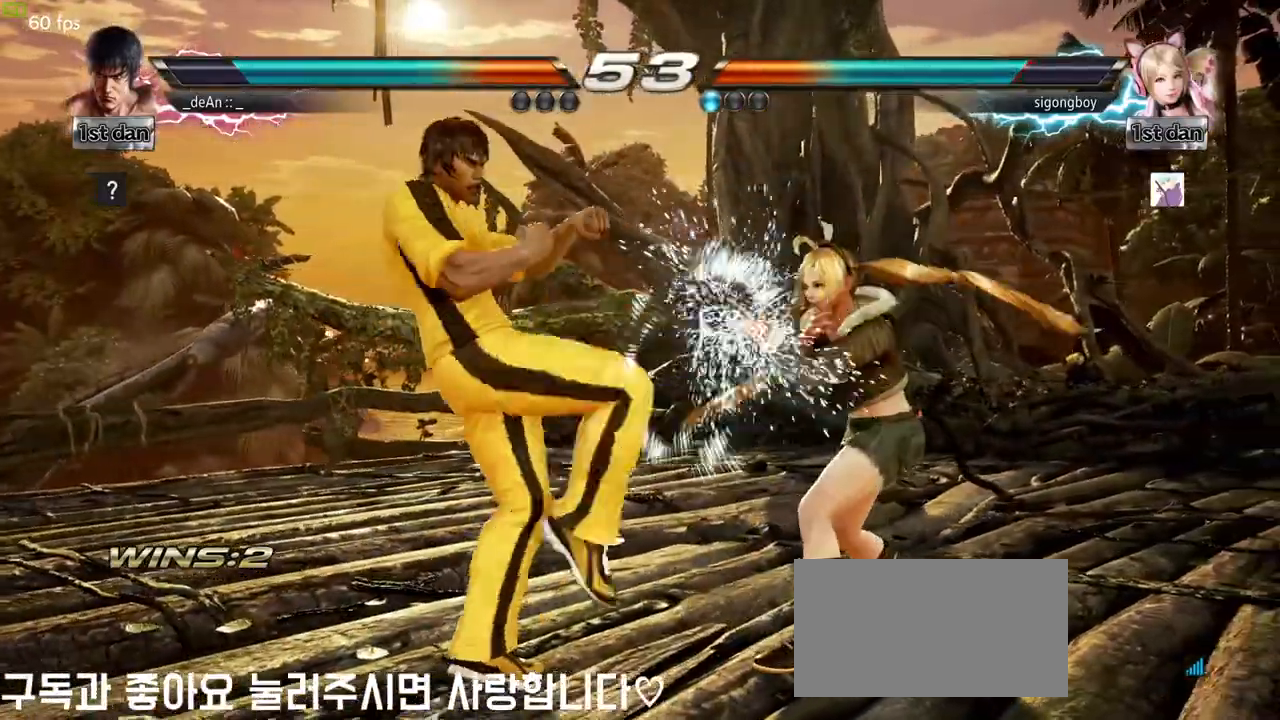
{"buttons": ["CROSS"], "left_stick": "center", "events": [[33, "SQUARE", "down"], [150, "SQUARE", "up"], [217, "CROSS", "down"], [217, "left_stick", "center"], [317, "CROSS", "up"], [467, "CROSS", "down"]]}
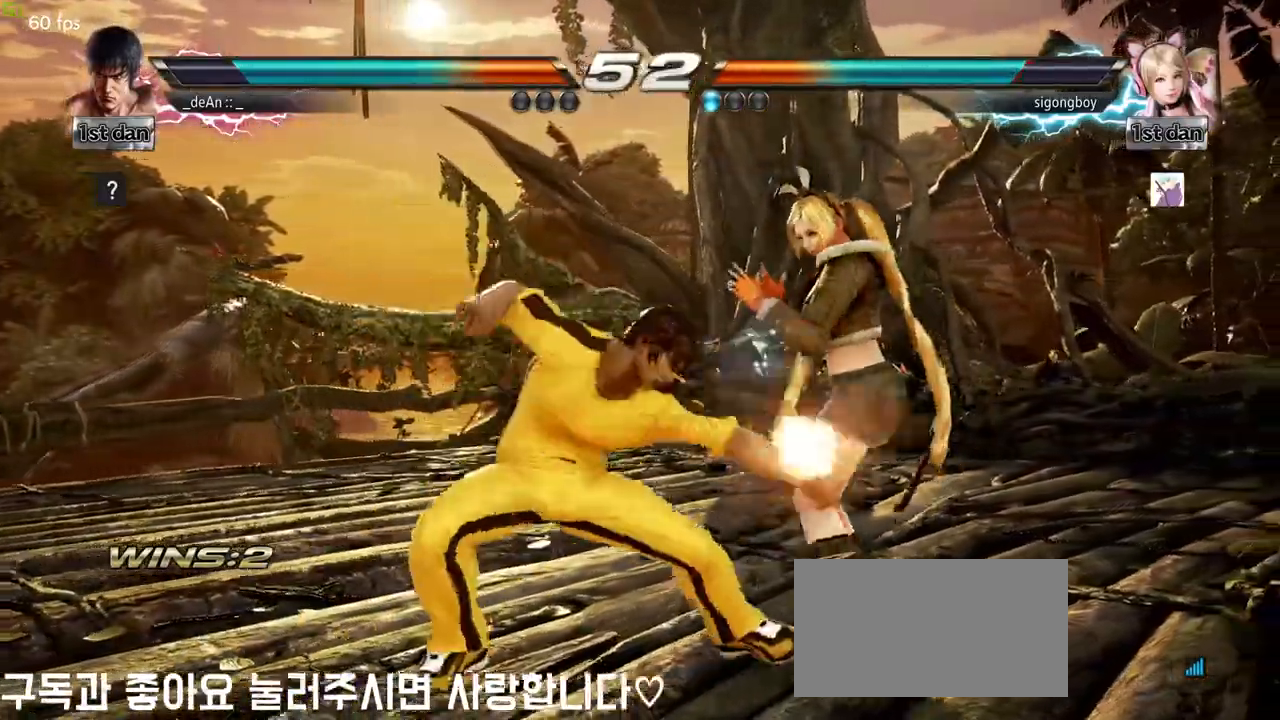
{"buttons": [], "left_stick": "center", "events": [[50, "CROSS", "up"], [117, "CROSS", "down"], [217, "CROSS", "up"], [267, "CROSS", "down"], [417, "CROSS", "up"]]}
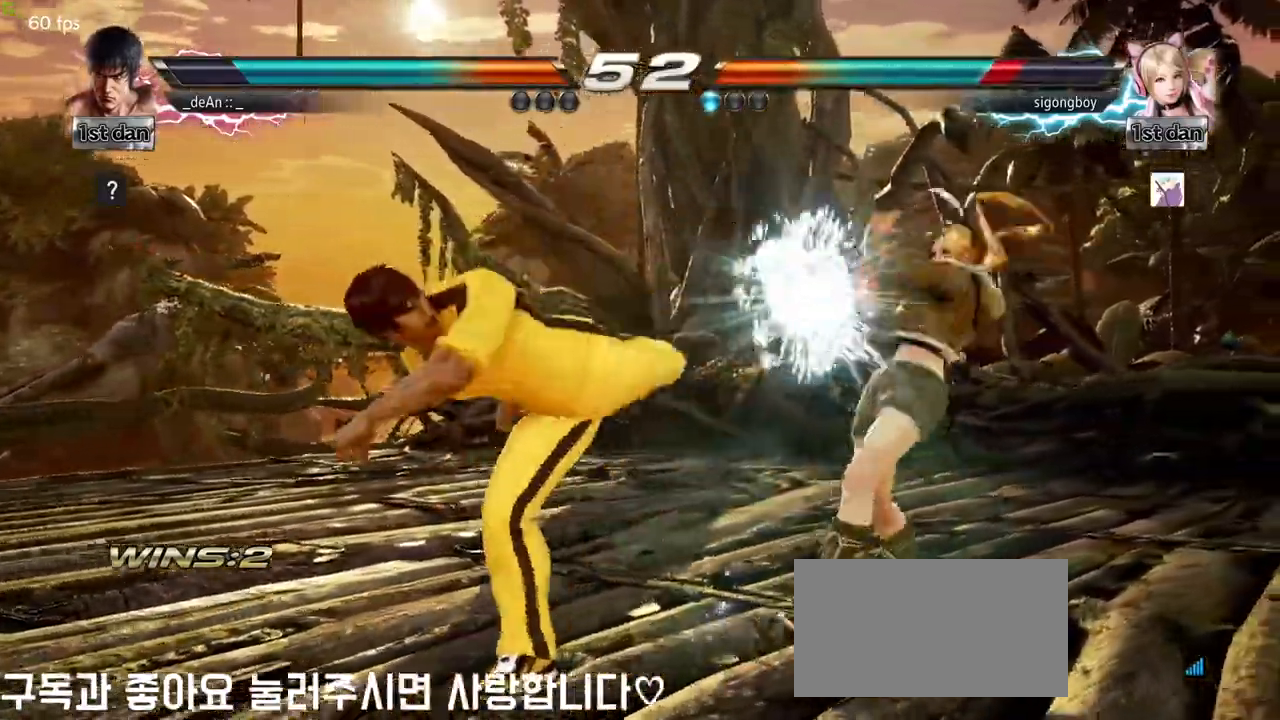
{"buttons": [], "left_stick": "left", "events": [[300, "left_stick", "left"], [400, "left_stick", "center"], [500, "left_stick", "left"]]}
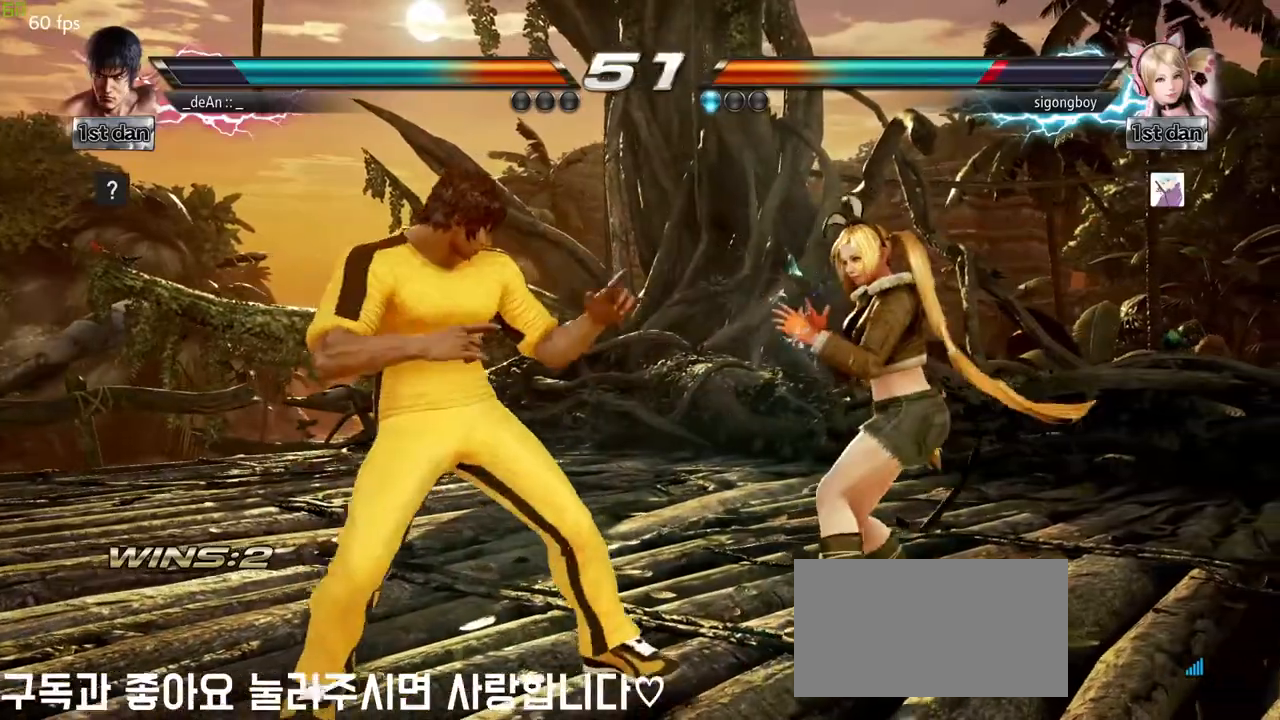
{"buttons": ["SQUARE"], "left_stick": "left", "events": [[200, "TRIANGLE", "down"], [317, "TRIANGLE", "up"], [383, "SQUARE", "down"]]}
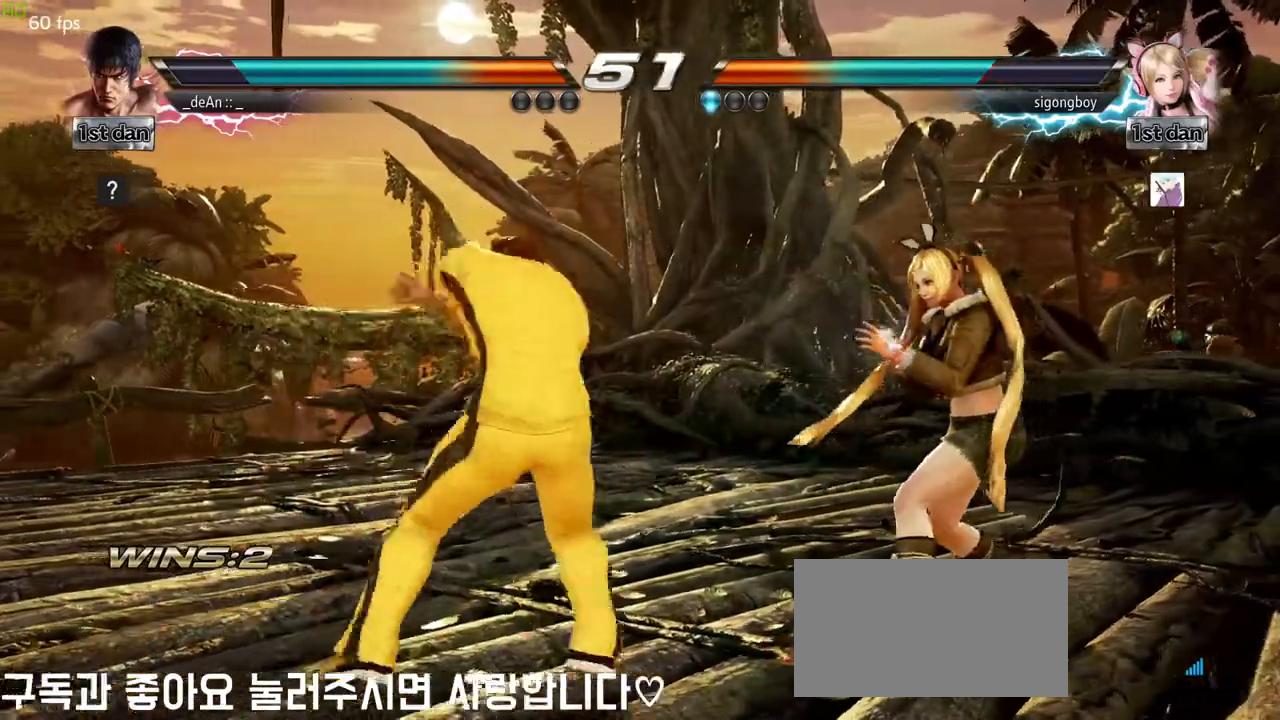
{"buttons": [], "left_stick": "center", "events": [[17, "SQUARE", "up"], [217, "left_stick", "center"]]}
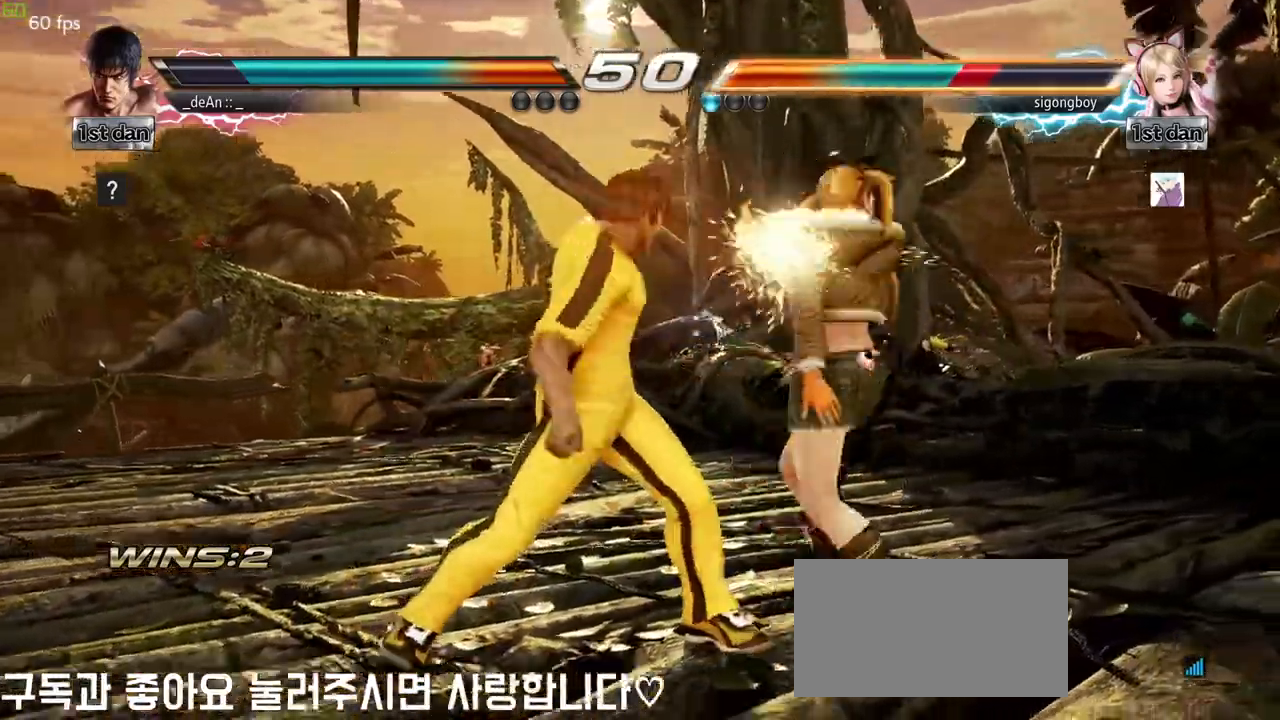
{"buttons": [], "left_stick": "center", "events": [[183, "left_stick", "down-left"], [250, "SQUARE", "down"], [383, "SQUARE", "up"], [467, "left_stick", "center"]]}
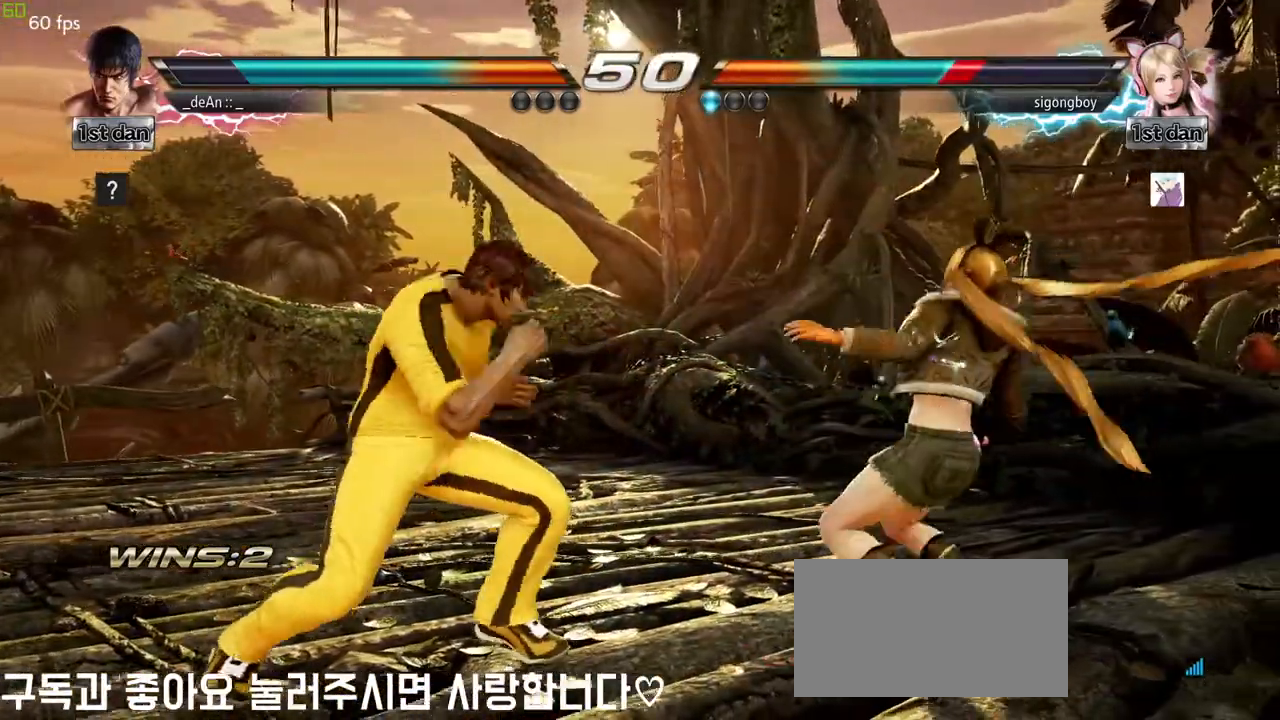
{"buttons": [], "left_stick": "left", "events": [[300, "left_stick", "left"], [417, "left_stick", "center"], [500, "left_stick", "left"]]}
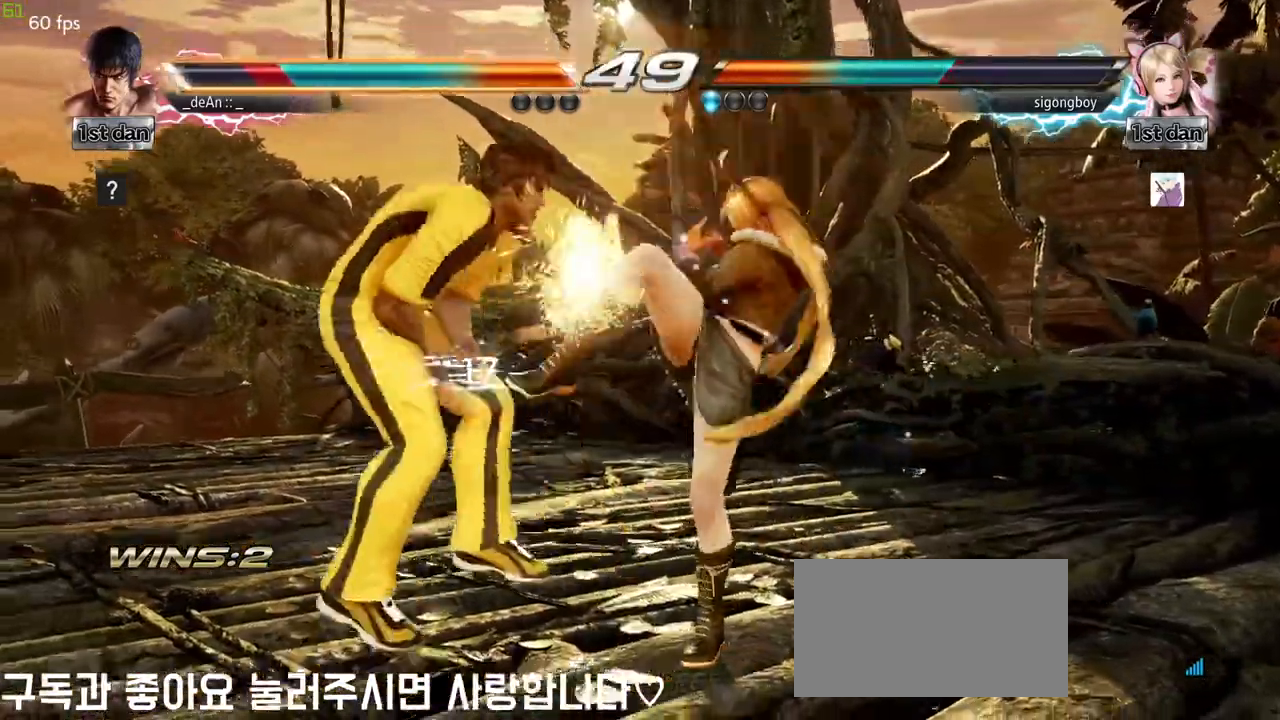
{"buttons": [], "left_stick": "center", "events": [[333, "left_stick", "center"]]}
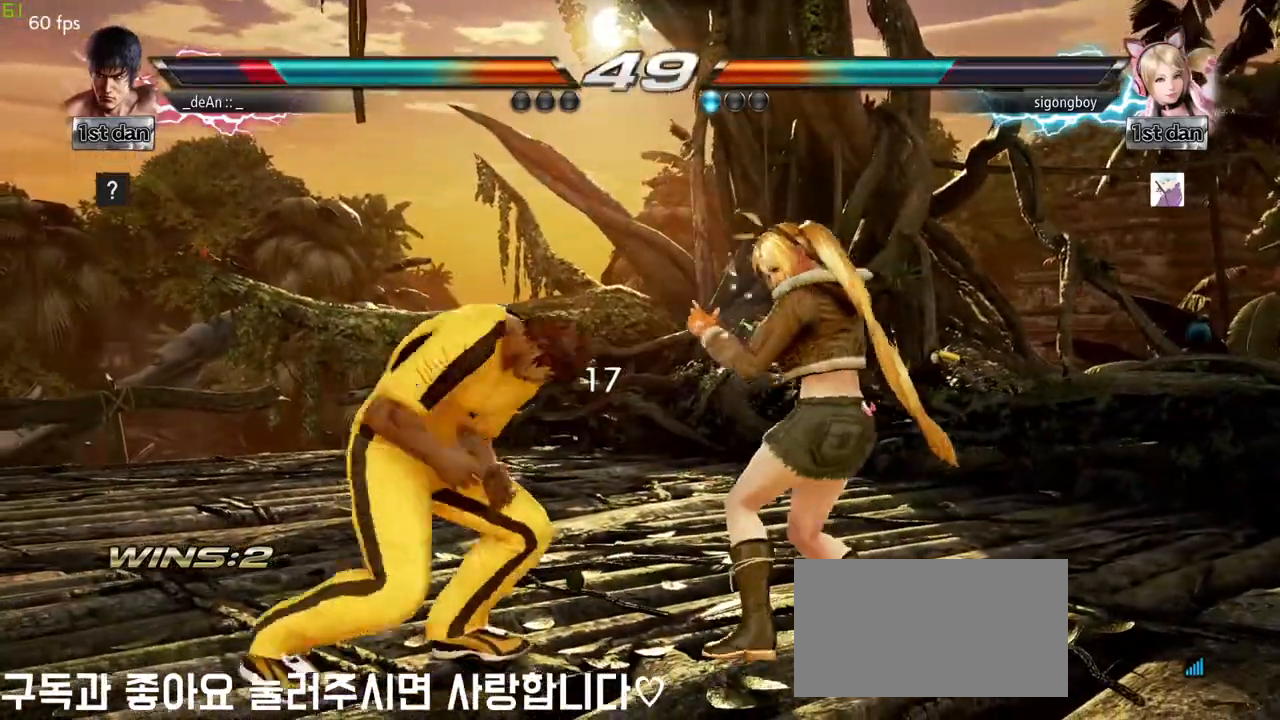
{"buttons": [], "left_stick": "center", "events": [[300, "SQUARE", "down"], [383, "TRIANGLE", "down"], [467, "SQUARE", "up"], [483, "TRIANGLE", "up"]]}
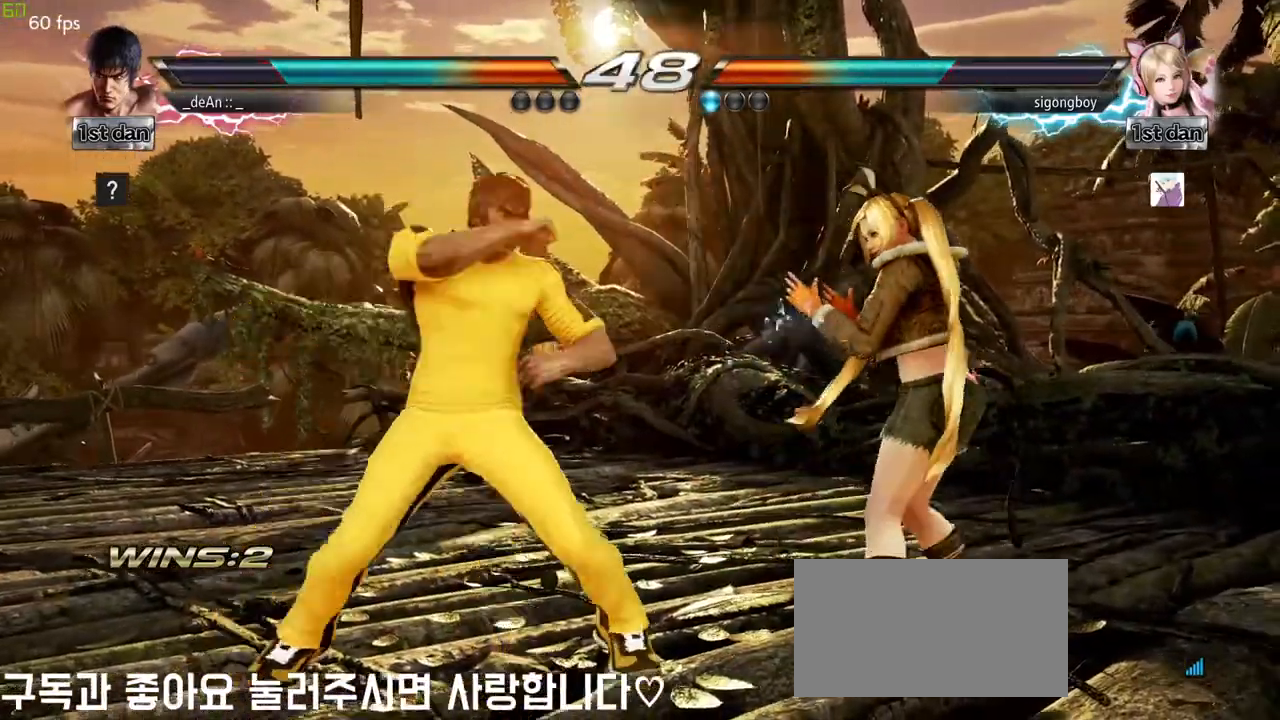
{"buttons": ["TRIANGLE"], "left_stick": "right", "events": [[383, "left_stick", "right"], [417, "TRIANGLE", "down"]]}
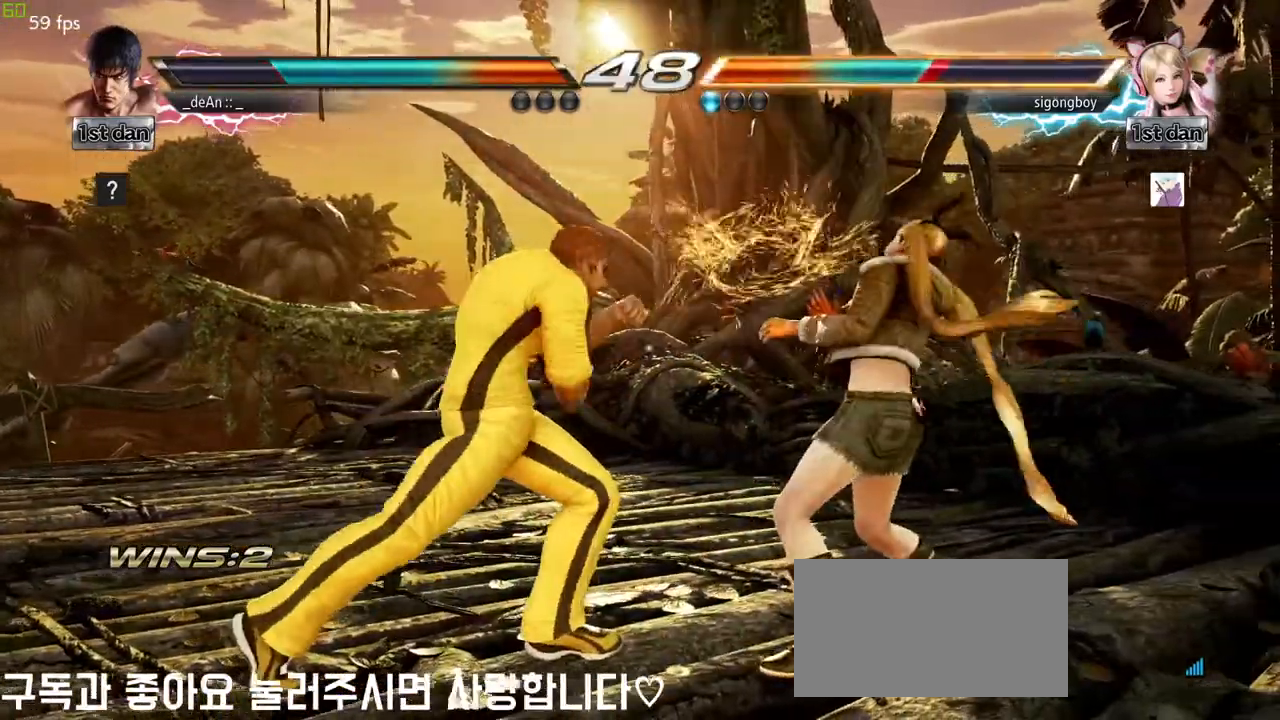
{"buttons": ["SQUARE"], "left_stick": "down-right", "events": [[50, "TRIANGLE", "up"], [167, "left_stick", "center"], [367, "left_stick", "down-right"], [417, "SQUARE", "down"]]}
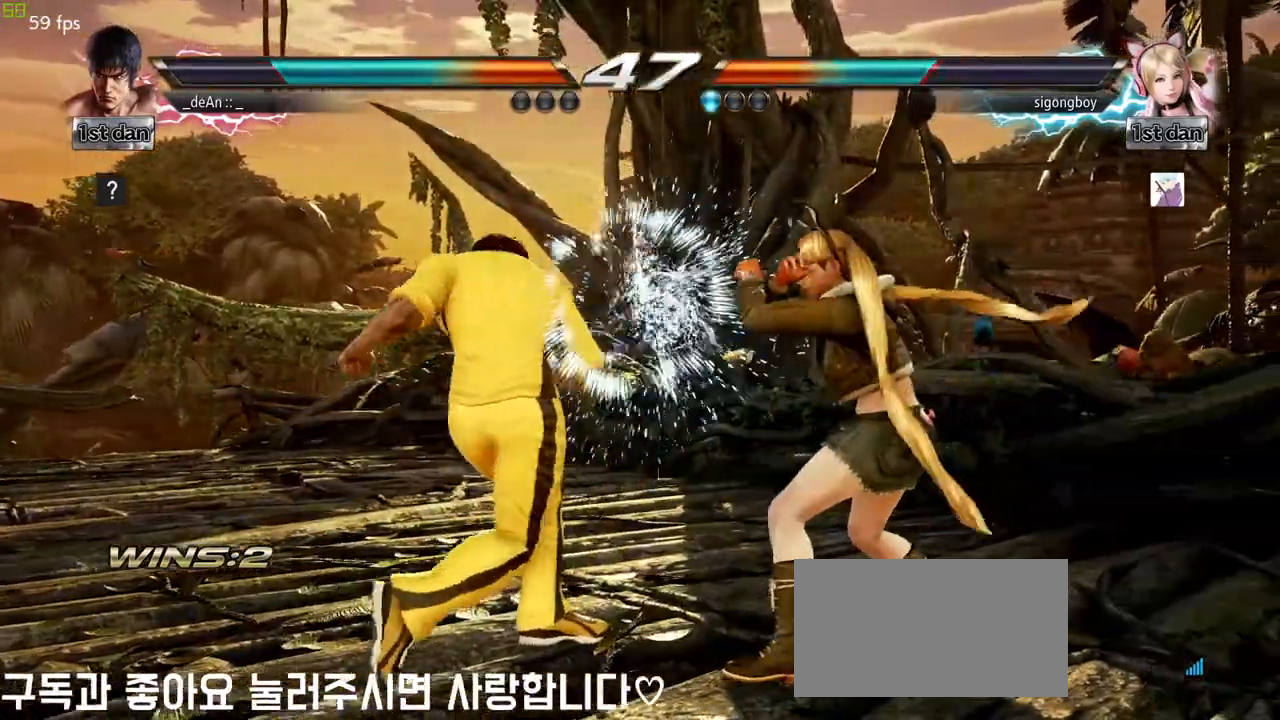
{"buttons": ["SQUARE", "TRIANGLE"], "left_stick": "right", "events": [[67, "SQUARE", "up"], [150, "left_stick", "center"], [367, "left_stick", "right"], [483, "SQUARE", "down"], [483, "TRIANGLE", "down"]]}
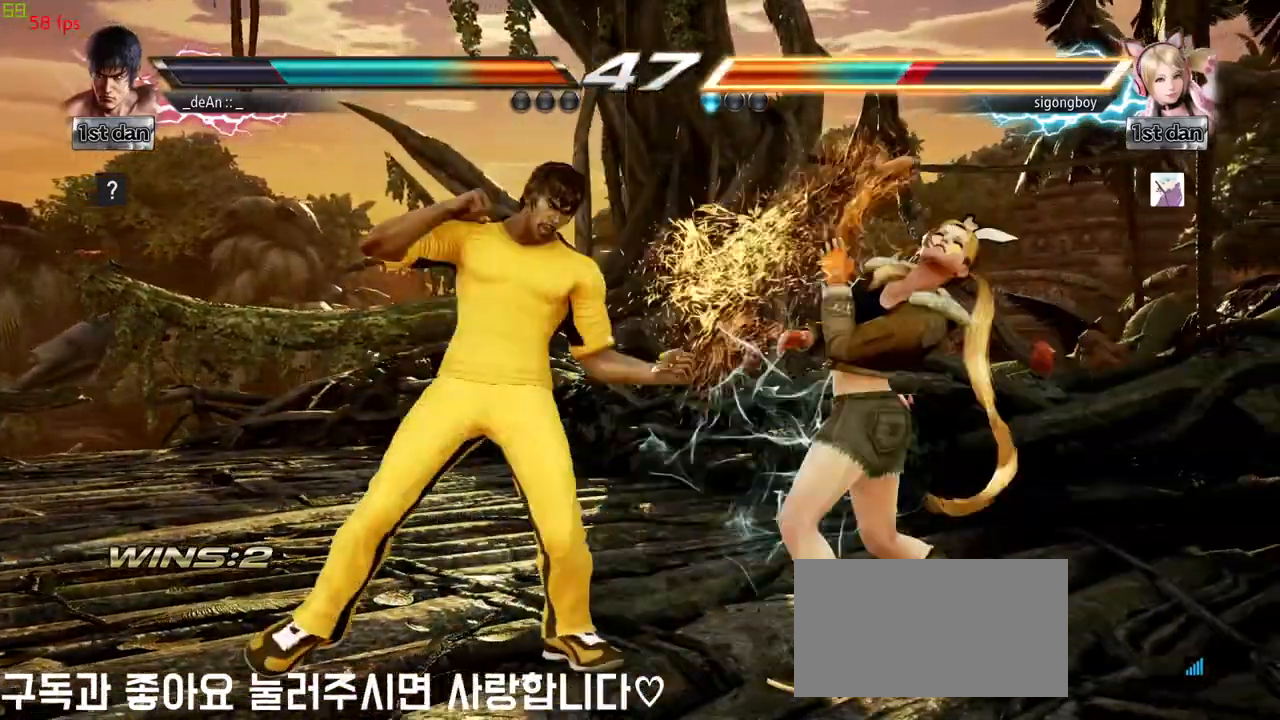
{"buttons": [], "left_stick": "center", "events": [[117, "TRIANGLE", "up"], [133, "SQUARE", "up"], [283, "left_stick", "center"]]}
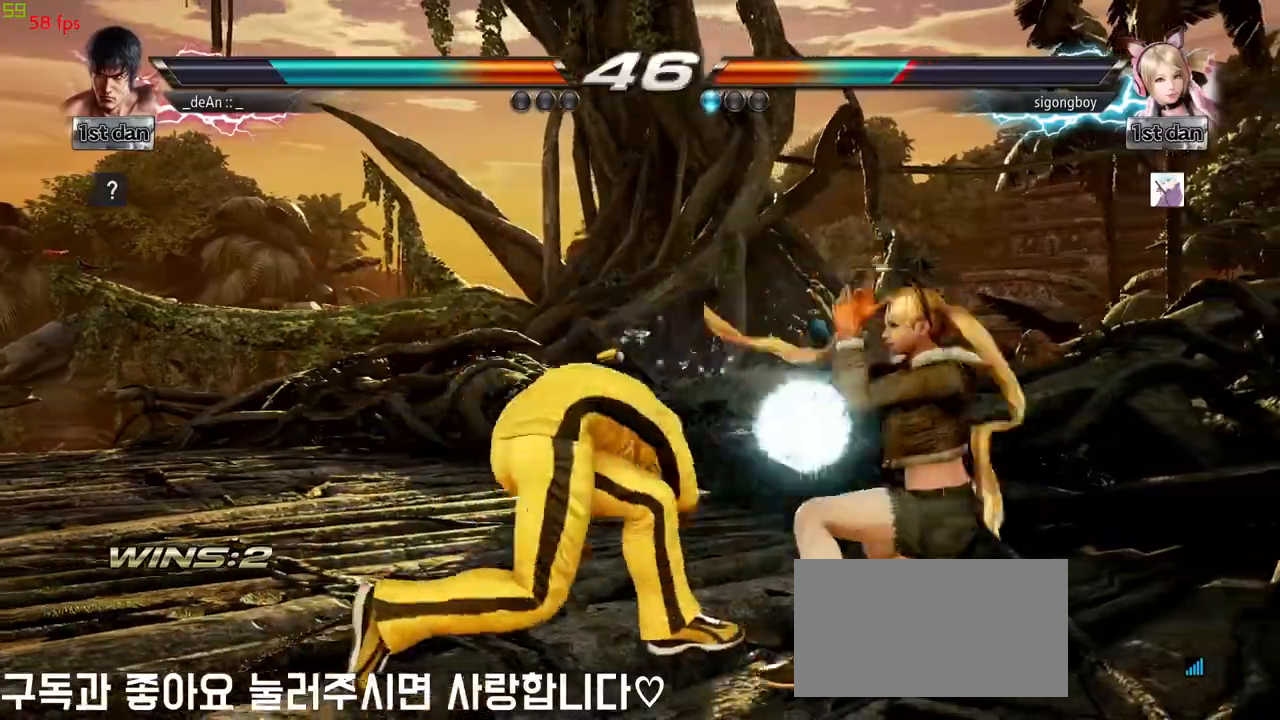
{"buttons": ["CROSS"], "left_stick": "down", "events": [[283, "left_stick", "down"], [317, "CIRCLE", "down"], [433, "CIRCLE", "up"], [433, "CROSS", "down"]]}
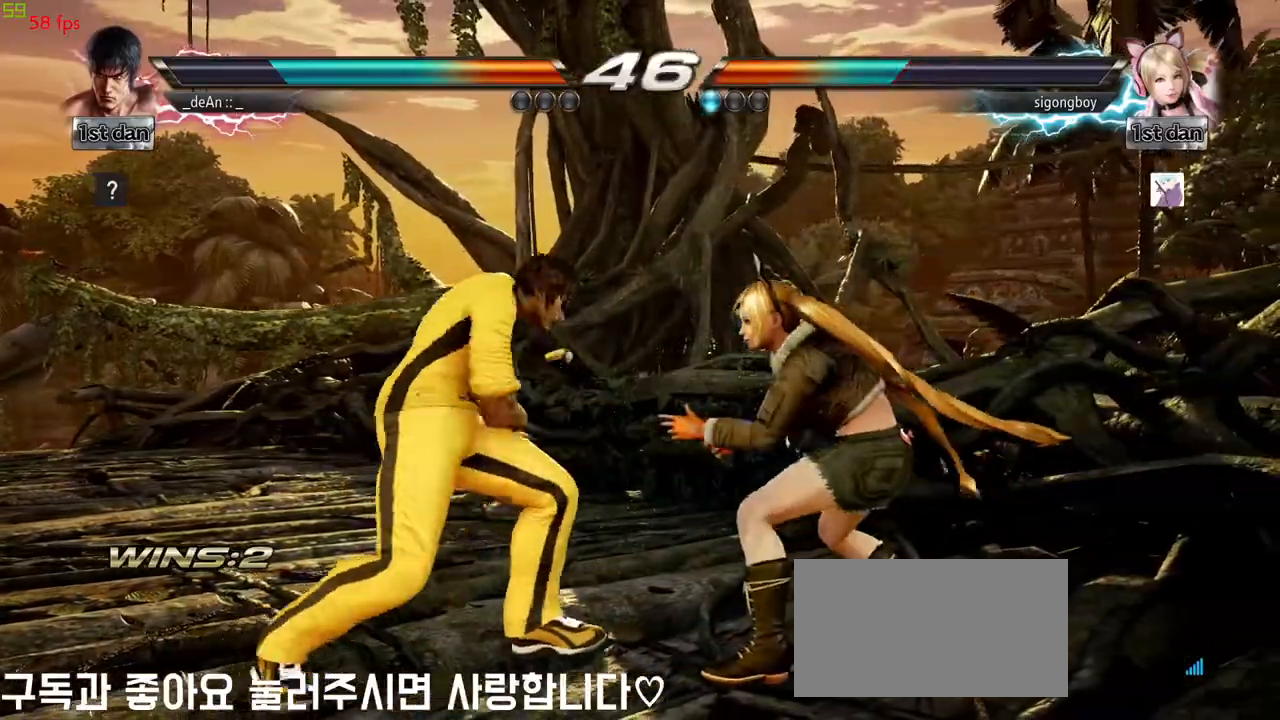
{"buttons": [], "left_stick": "center", "events": [[17, "left_stick", "center"], [50, "CROSS", "up"]]}
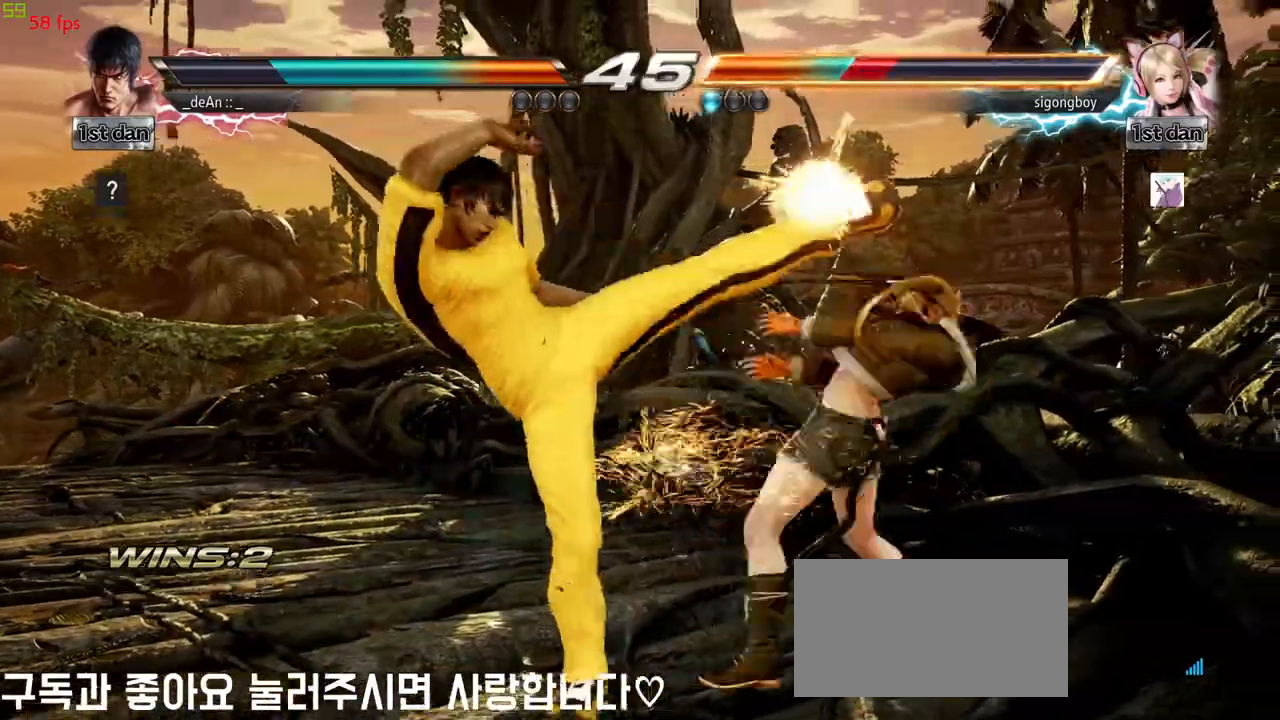
{"buttons": ["SQUARE", "TRIANGLE"], "left_stick": "down", "events": [[450, "left_stick", "down"], [483, "SQUARE", "down"], [483, "TRIANGLE", "down"]]}
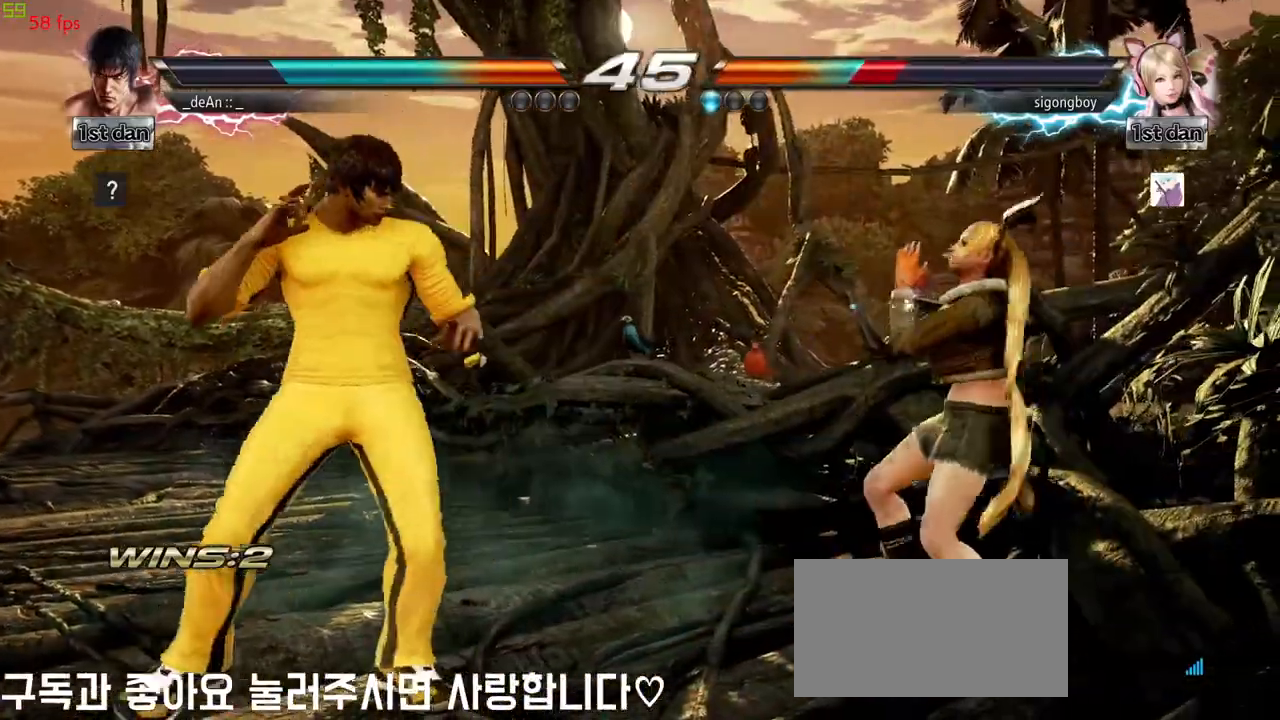
{"buttons": [], "left_stick": "center", "events": [[67, "SQUARE", "up"], [67, "TRIANGLE", "up"], [67, "left_stick", "right"], [117, "CROSS", "down"], [183, "CROSS", "up"], [200, "left_stick", "center"]]}
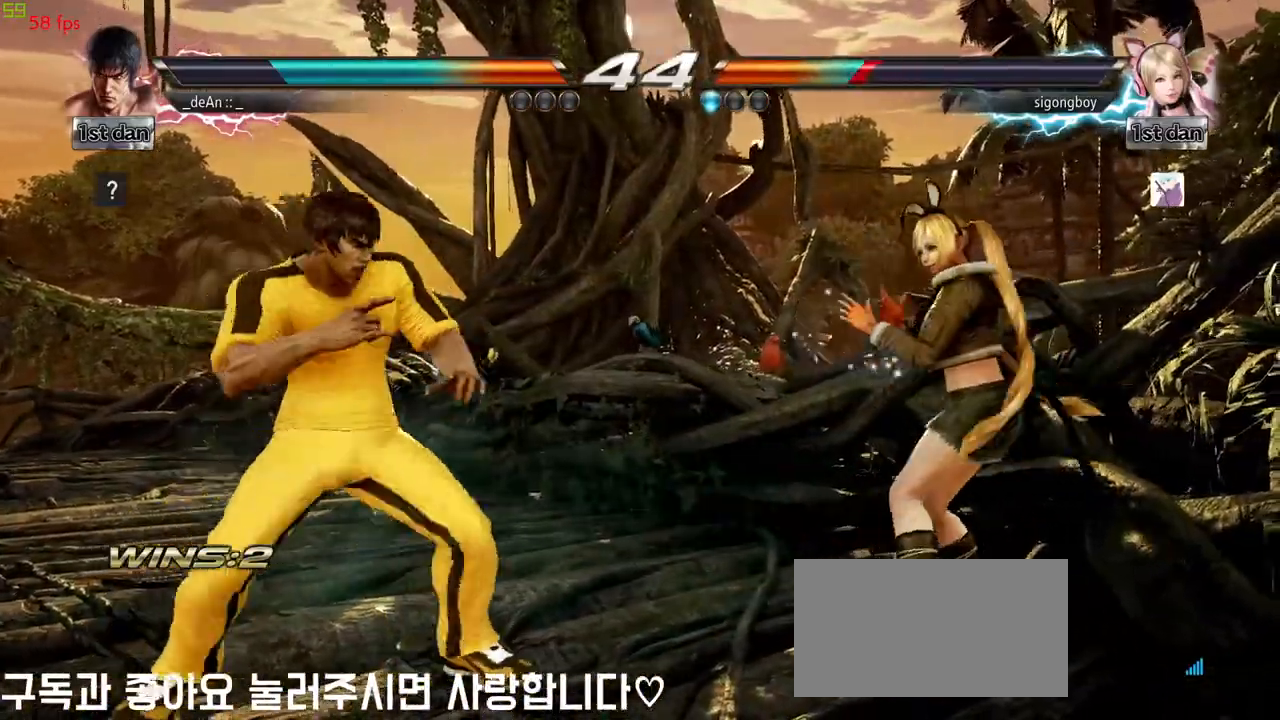
{"buttons": [], "left_stick": "right"}
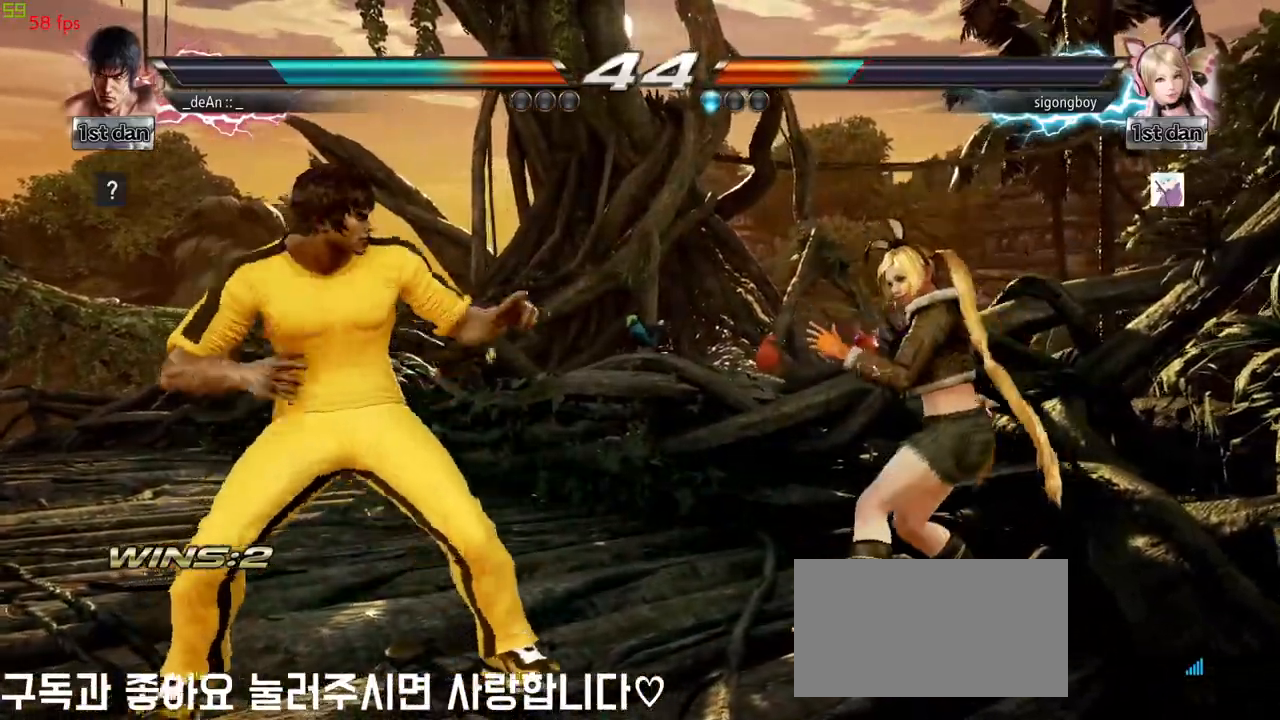
{"buttons": [], "left_stick": "center", "events": [[100, "left_stick", "center"]]}
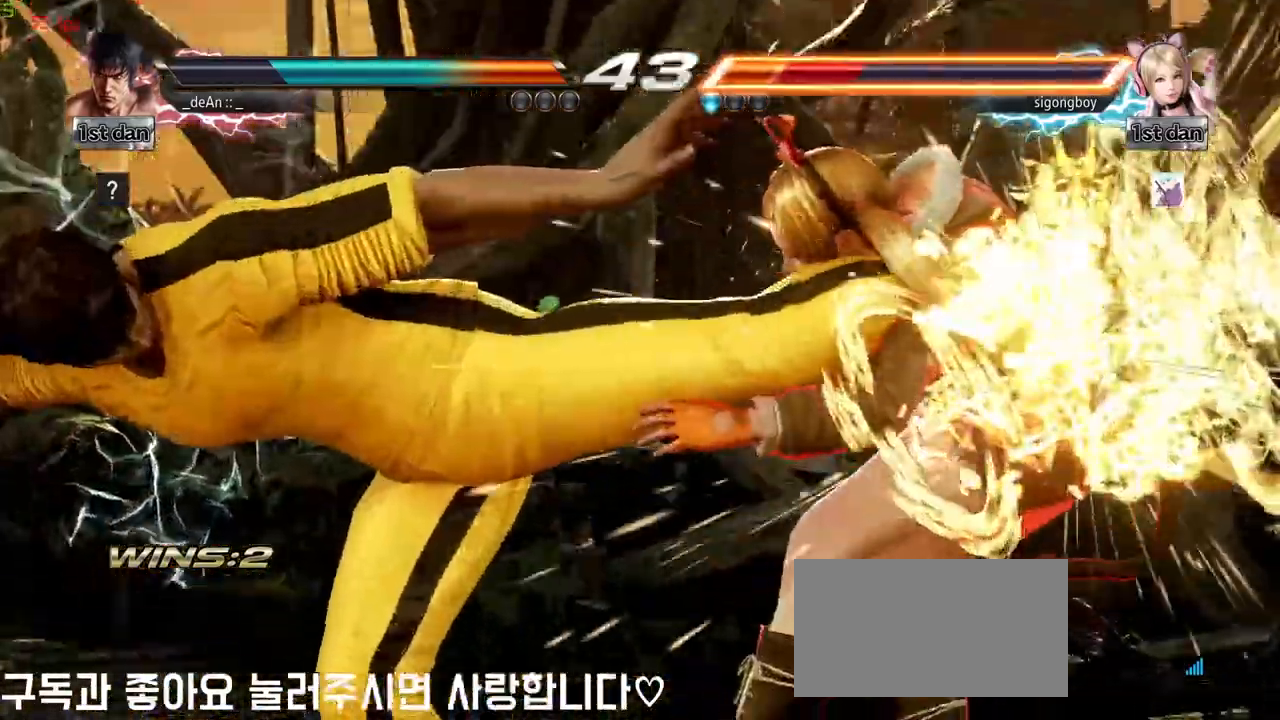
{"buttons": [], "left_stick": "center", "events": []}
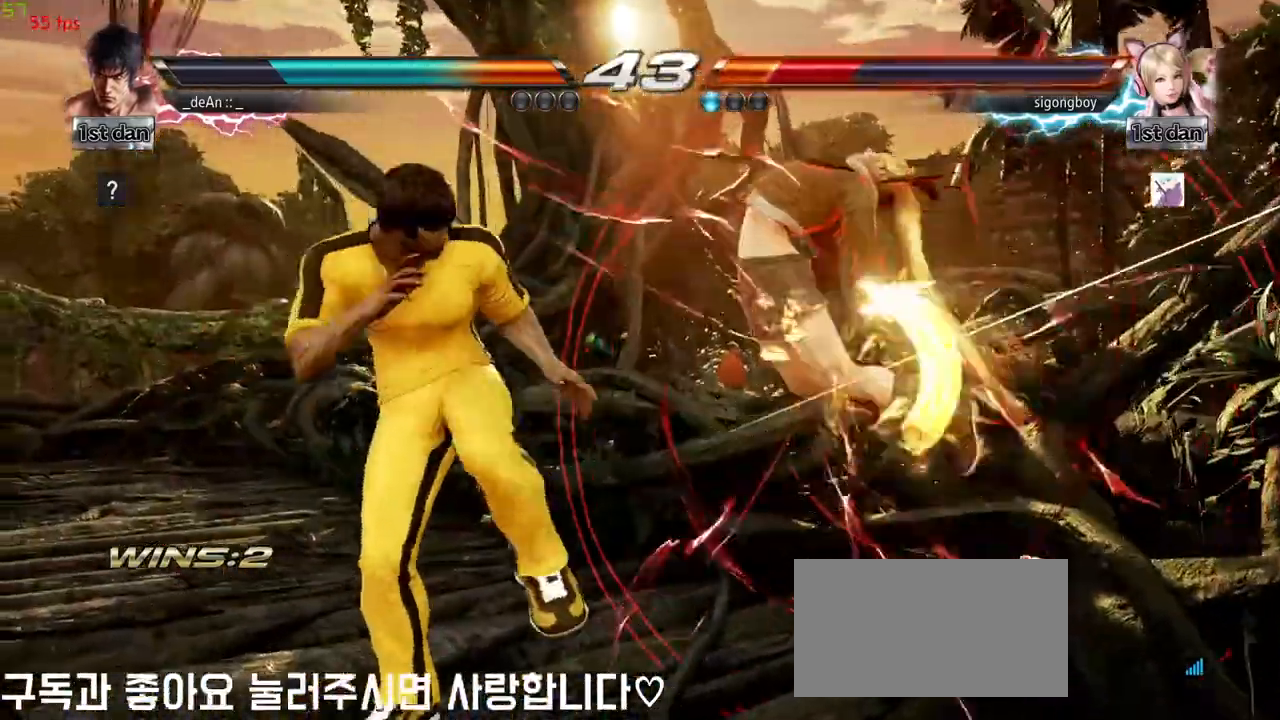
{"buttons": [], "left_stick": "right", "events": [[167, "CIRCLE", "down"], [233, "left_stick", "right"], [250, "CROSS", "down"], [300, "left_stick", "center"], [333, "CIRCLE", "up"], [383, "CROSS", "up"], [433, "left_stick", "right"]]}
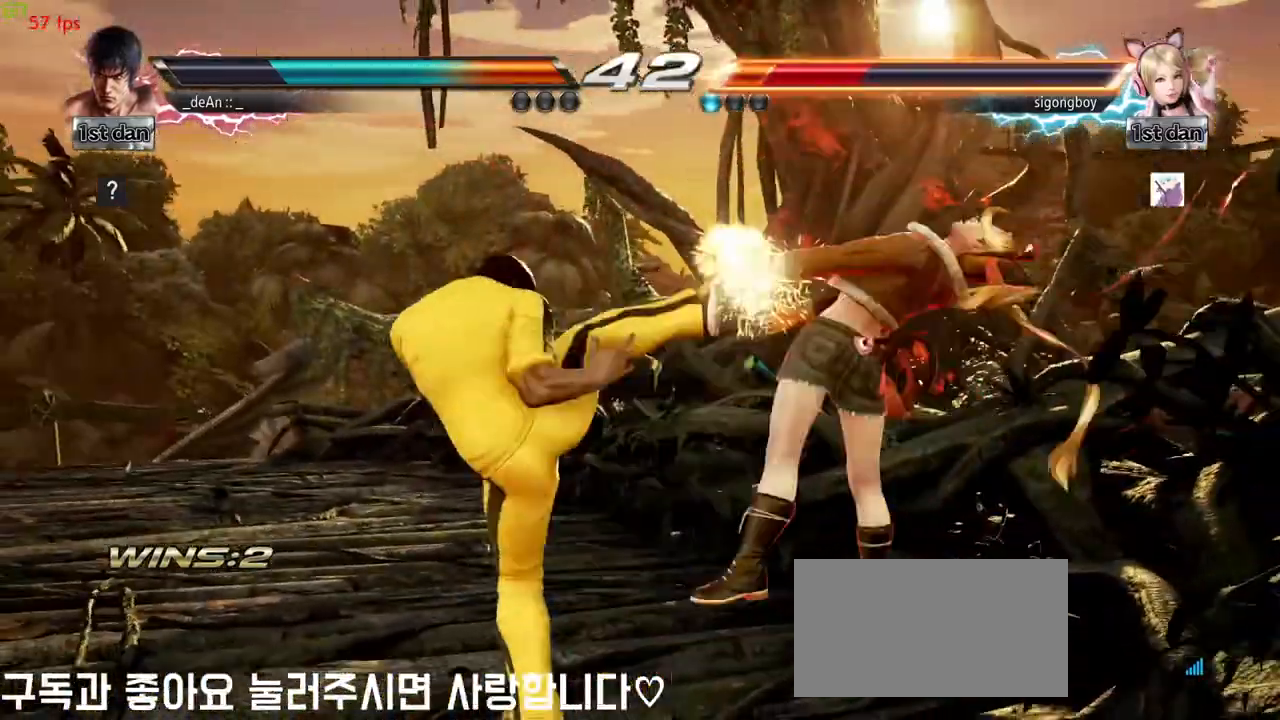
{"buttons": [], "left_stick": "right", "events": [[67, "left_stick", "center"], [117, "left_stick", "right"], [183, "left_stick", "center"], [233, "left_stick", "left"], [317, "left_stick", "center"], [367, "left_stick", "right"]]}